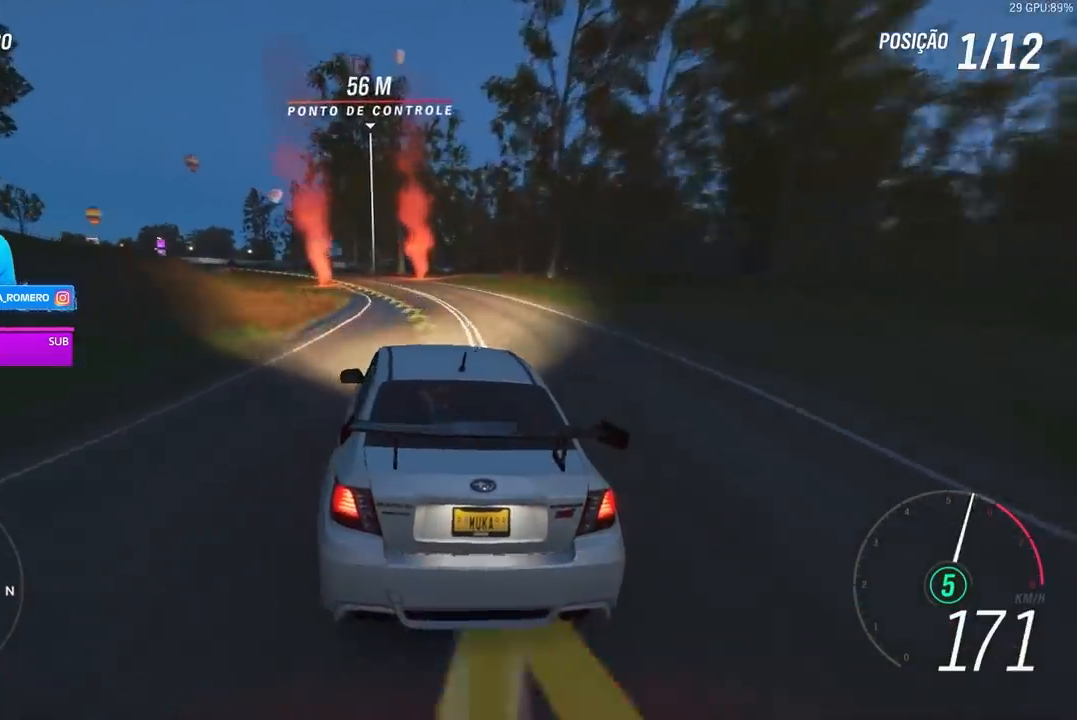
Gameplay with a controller (Xbox layout); each line is a JSON object with the inputs held at the frame after it. "events" lists button and stick changes between this image and that frame as [ms after this image, input, new state], when the widget could be followed in between.
{"buttons": ["R2"], "left_stick": "left", "right_stick": "center", "events": [[33, "left_stick", "left"]]}
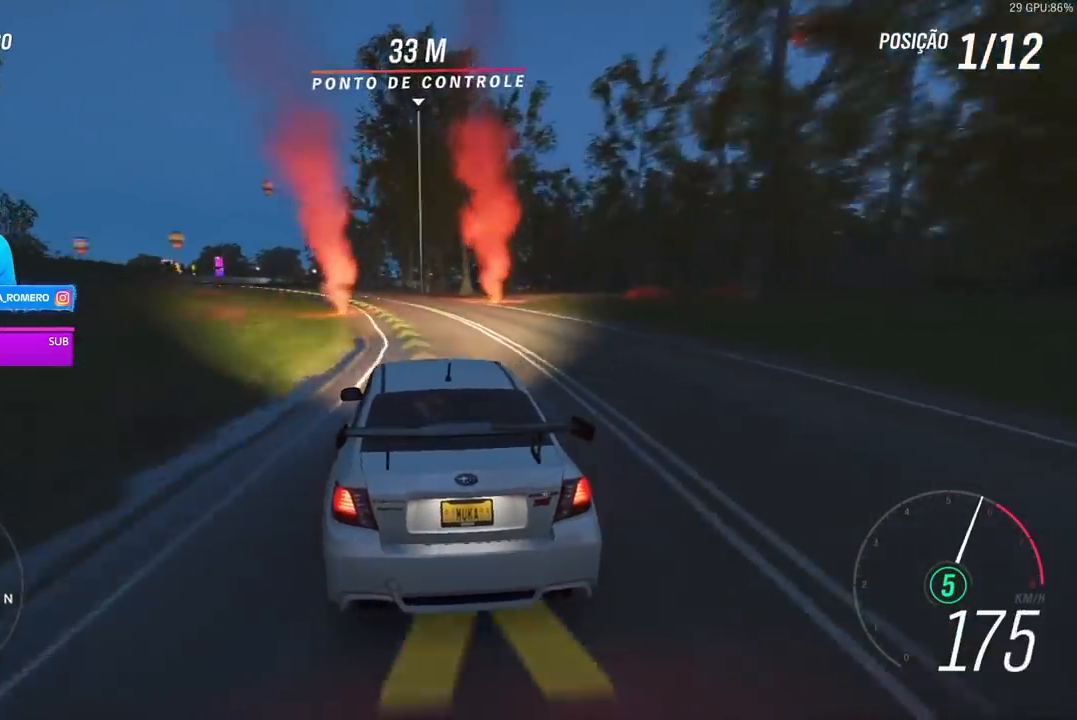
{"buttons": ["R2"], "left_stick": "left", "right_stick": "center", "events": []}
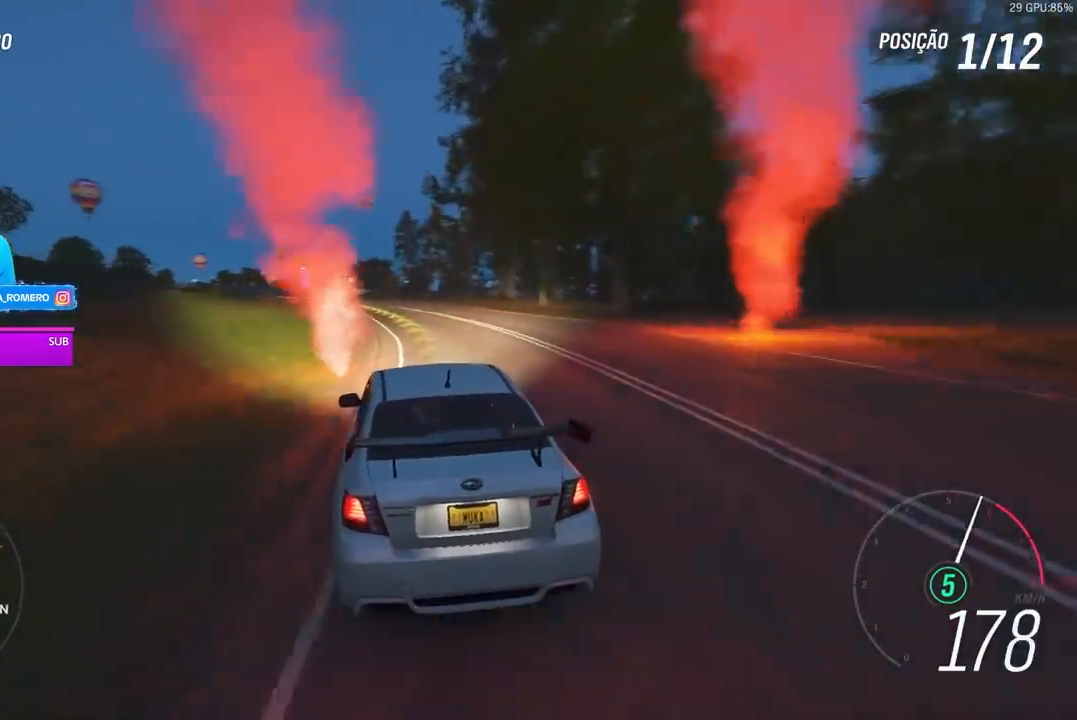
{"buttons": ["R2"], "left_stick": "left", "right_stick": "center", "events": []}
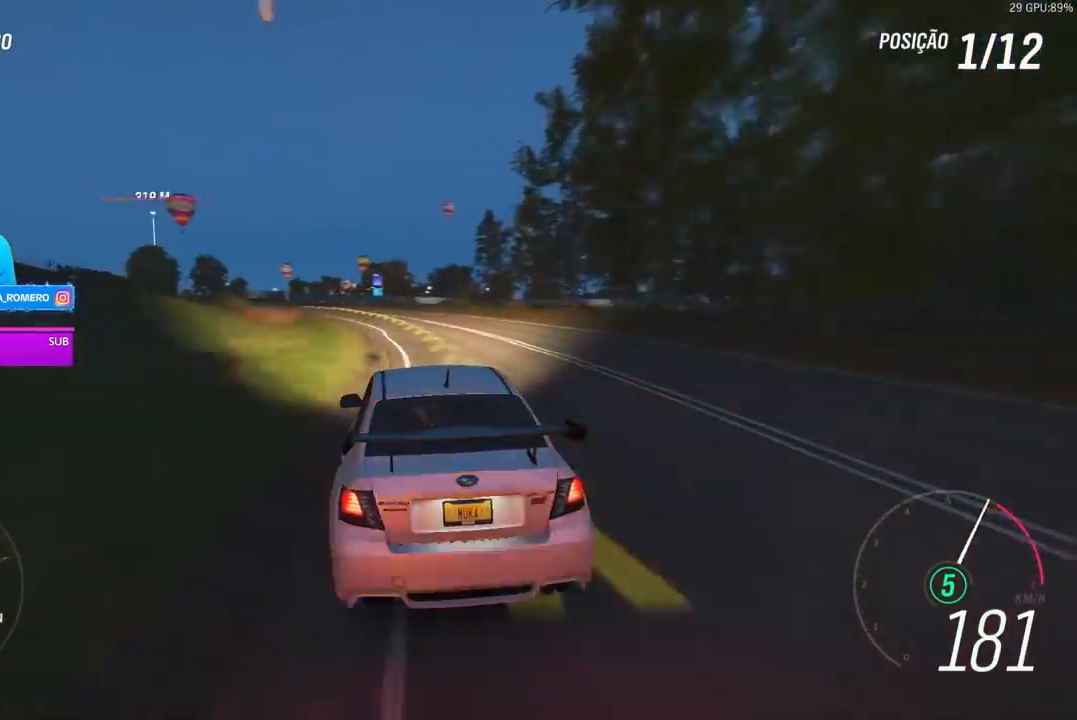
{"buttons": ["R2"], "left_stick": "left", "right_stick": "center", "events": []}
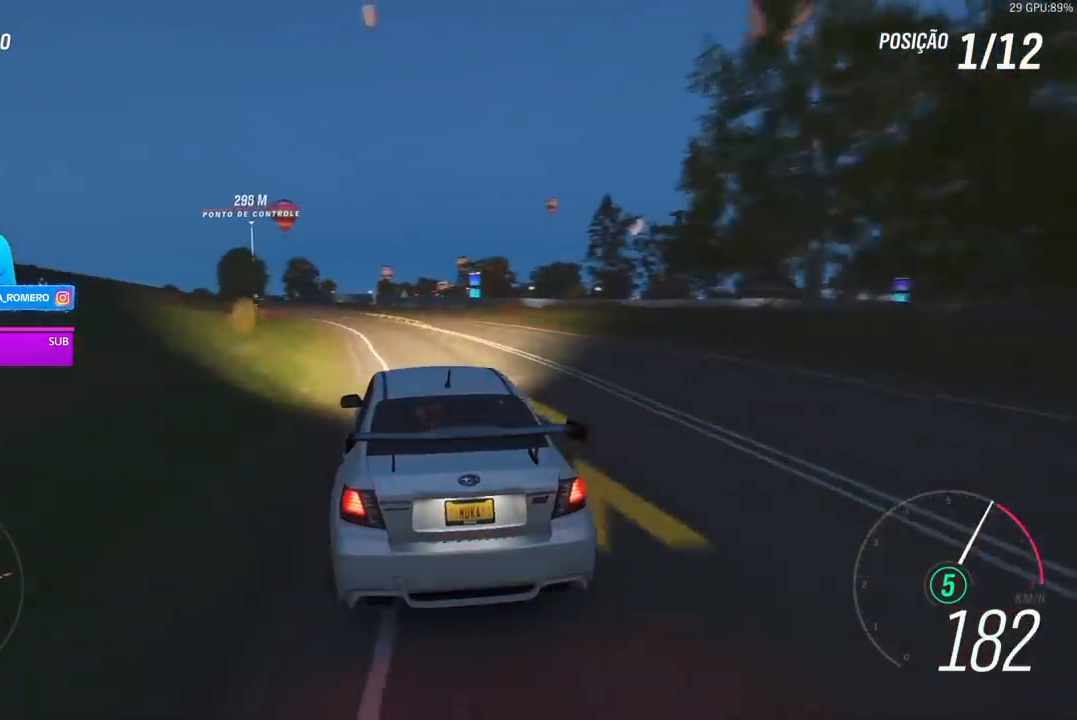
{"buttons": ["R2"], "left_stick": "center", "right_stick": "center", "events": [[500, "left_stick", "center"]]}
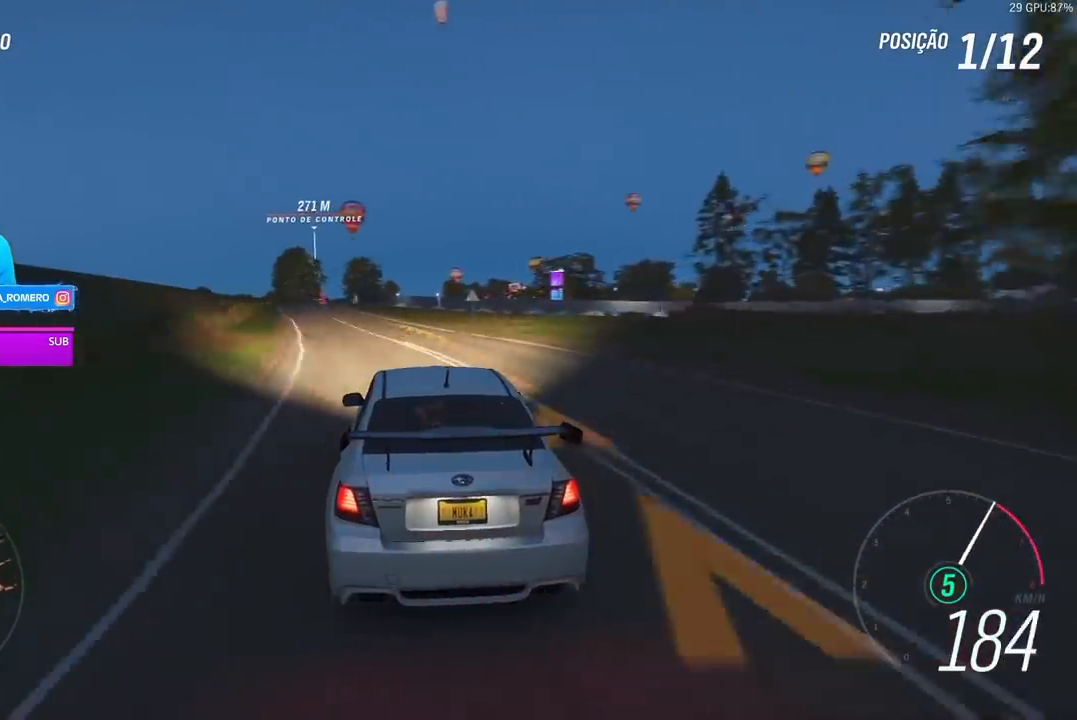
{"buttons": ["R2"], "left_stick": "down-left", "right_stick": "center", "events": [[100, "left_stick", "left"], [300, "left_stick", "center"], [467, "left_stick", "down-left"]]}
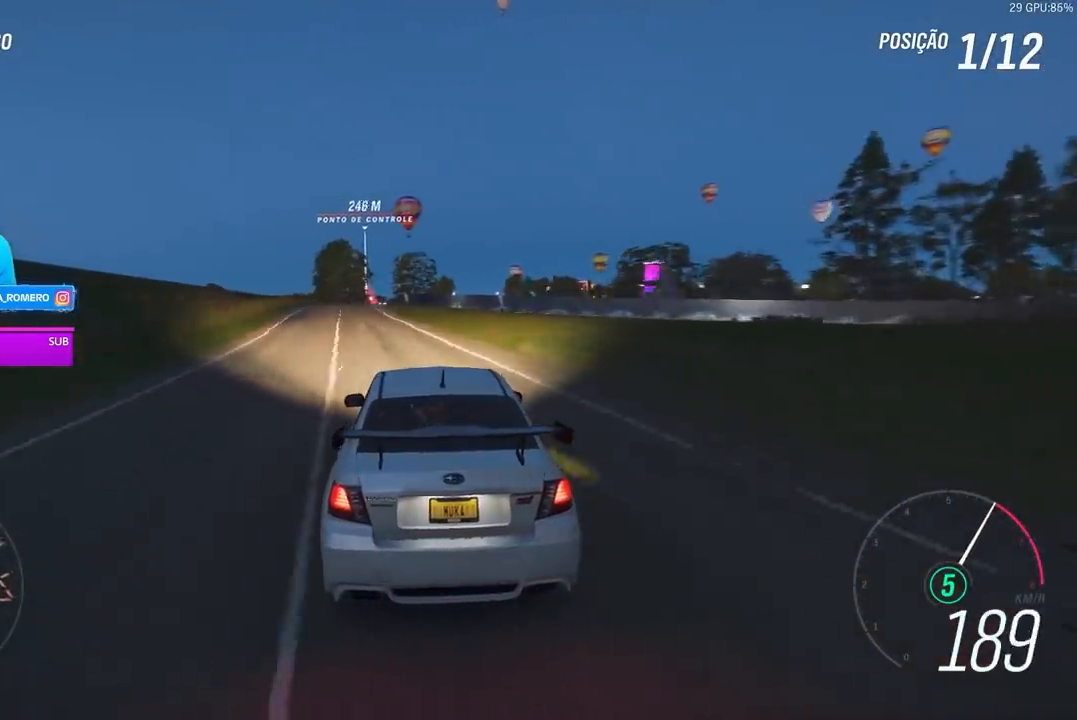
{"buttons": ["R2"], "left_stick": "left", "right_stick": "center", "events": [[200, "left_stick", "center"], [333, "left_stick", "left"]]}
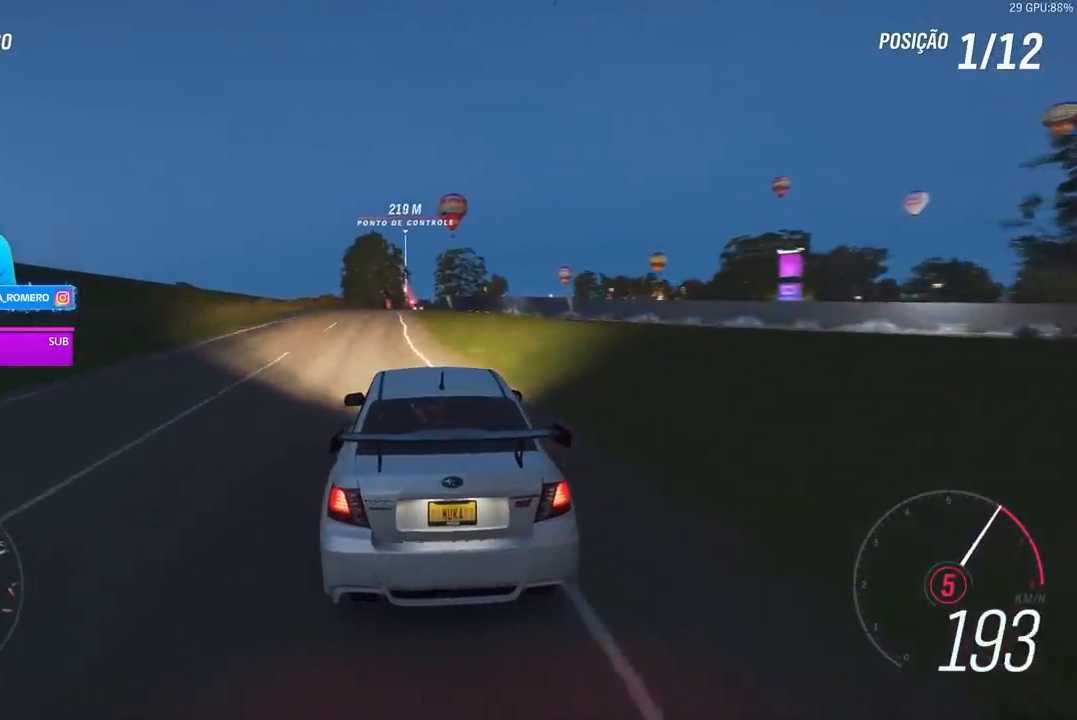
{"buttons": ["R2"], "left_stick": "center", "right_stick": "center", "events": [[400, "left_stick", "center"]]}
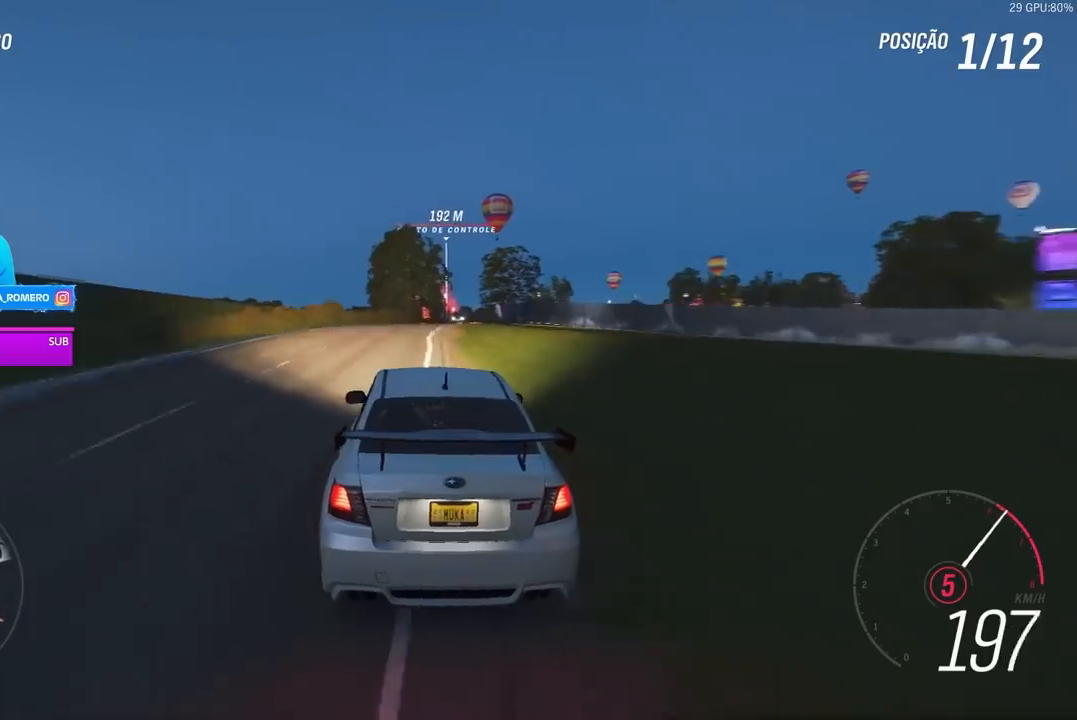
{"buttons": [], "left_stick": "right", "right_stick": "center", "events": [[200, "A", "down"], [200, "B", "down"], [267, "left_stick", "right"], [300, "A", "up"], [300, "B", "up"], [467, "R2", "up"]]}
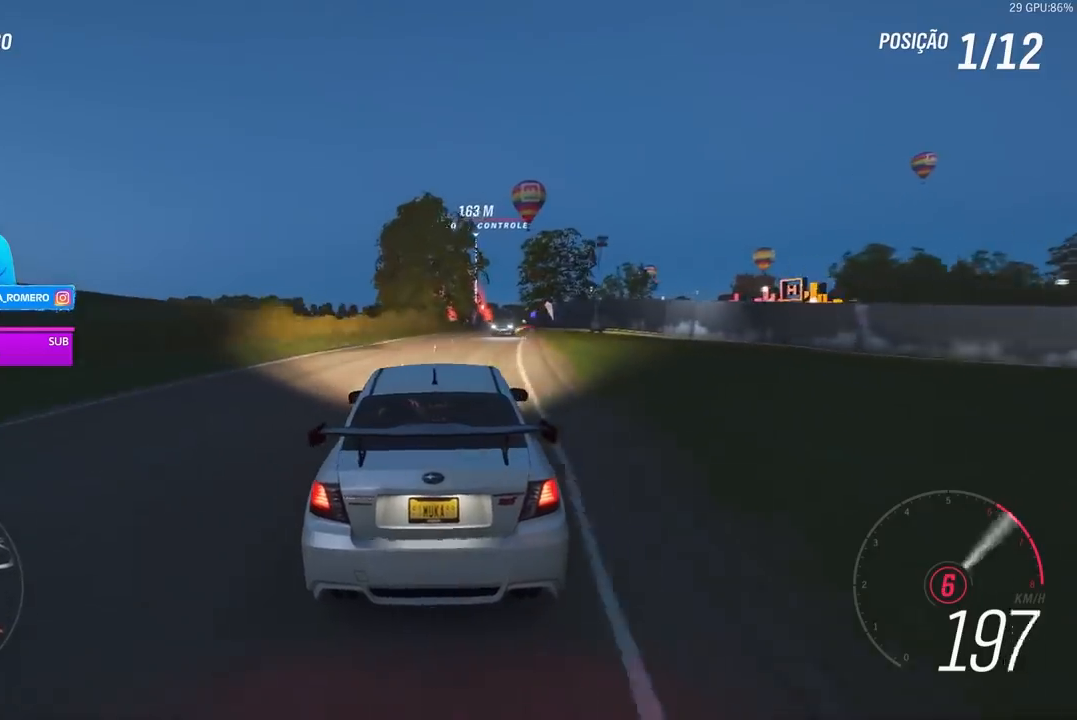
{"buttons": ["R2"], "left_stick": "right", "right_stick": "center", "events": [[400, "R2", "down"]]}
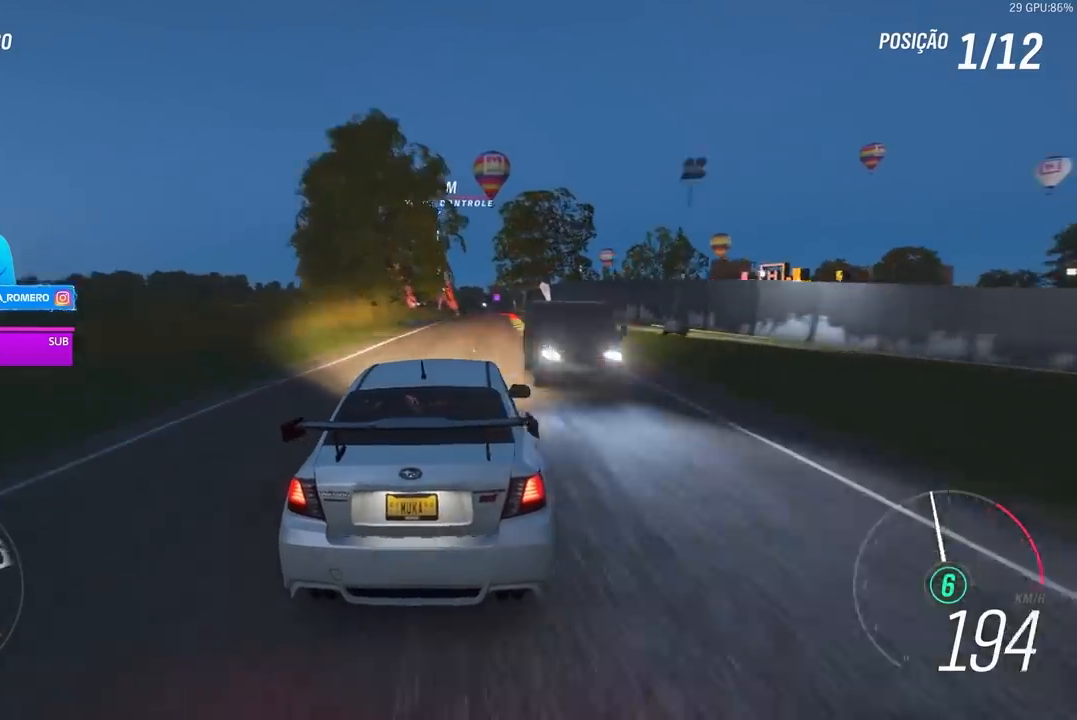
{"buttons": [], "left_stick": "center", "right_stick": "center", "events": [[433, "R2", "up"], [500, "left_stick", "center"]]}
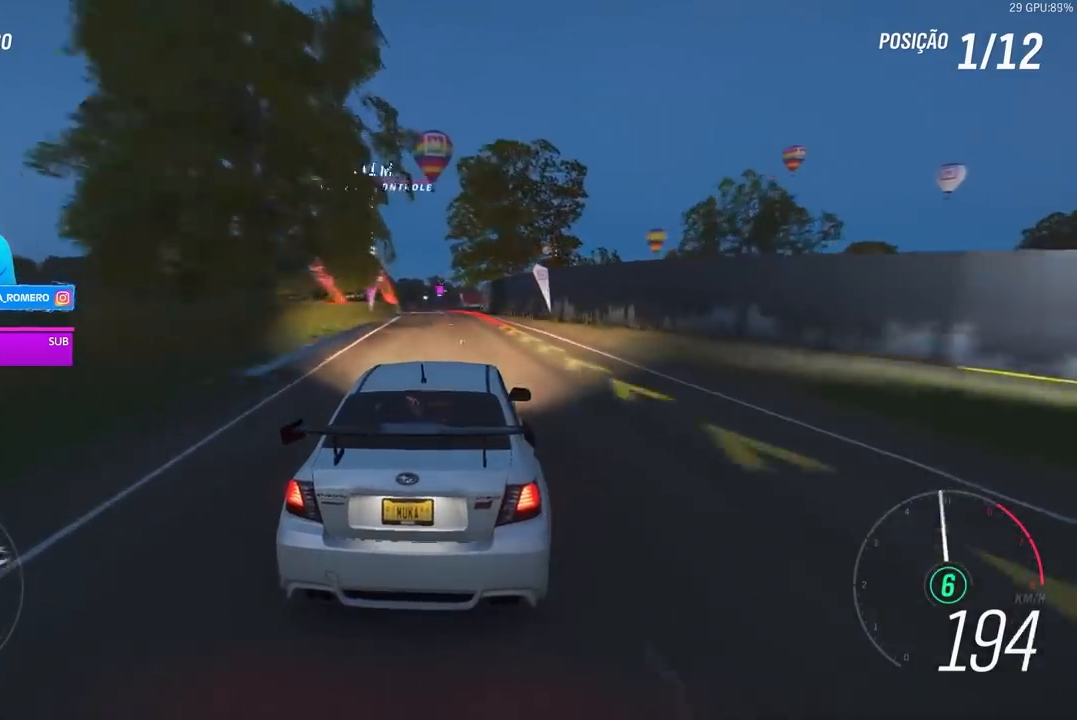
{"buttons": ["L2"], "left_stick": "left", "right_stick": "center", "events": [[67, "A", "down"], [67, "X", "down"], [100, "L2", "down"], [167, "A", "up"], [167, "X", "up"], [267, "X", "down"], [300, "A", "down"], [367, "A", "up"], [367, "X", "up"], [500, "left_stick", "left"]]}
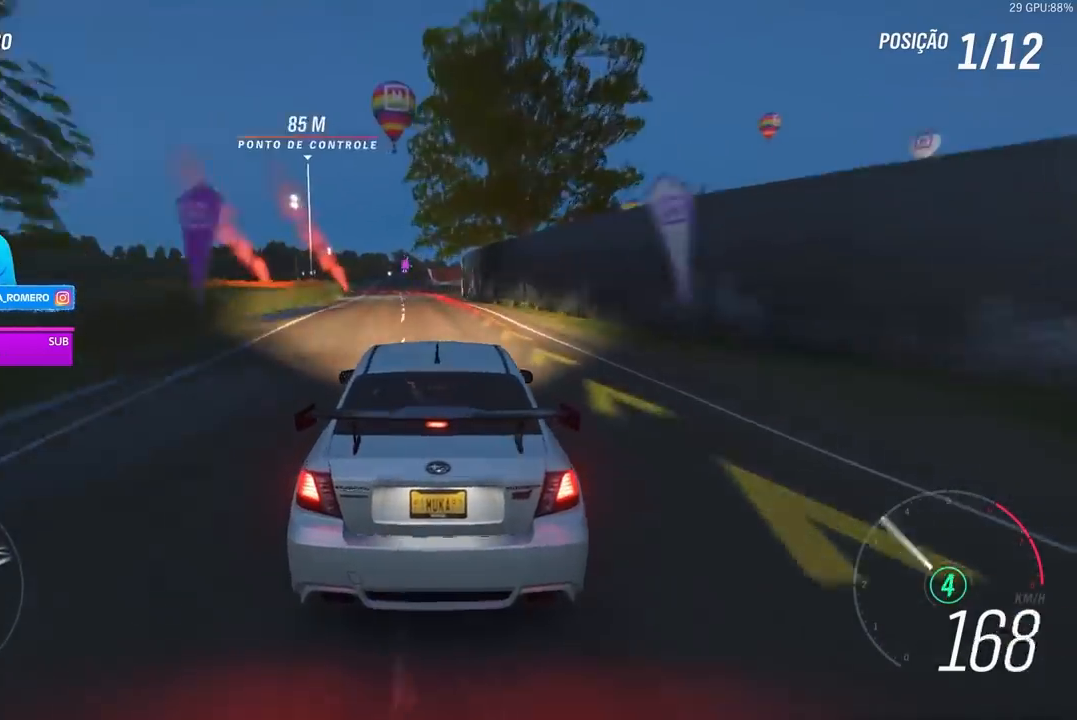
{"buttons": ["L2"], "left_stick": "left", "right_stick": "center", "events": []}
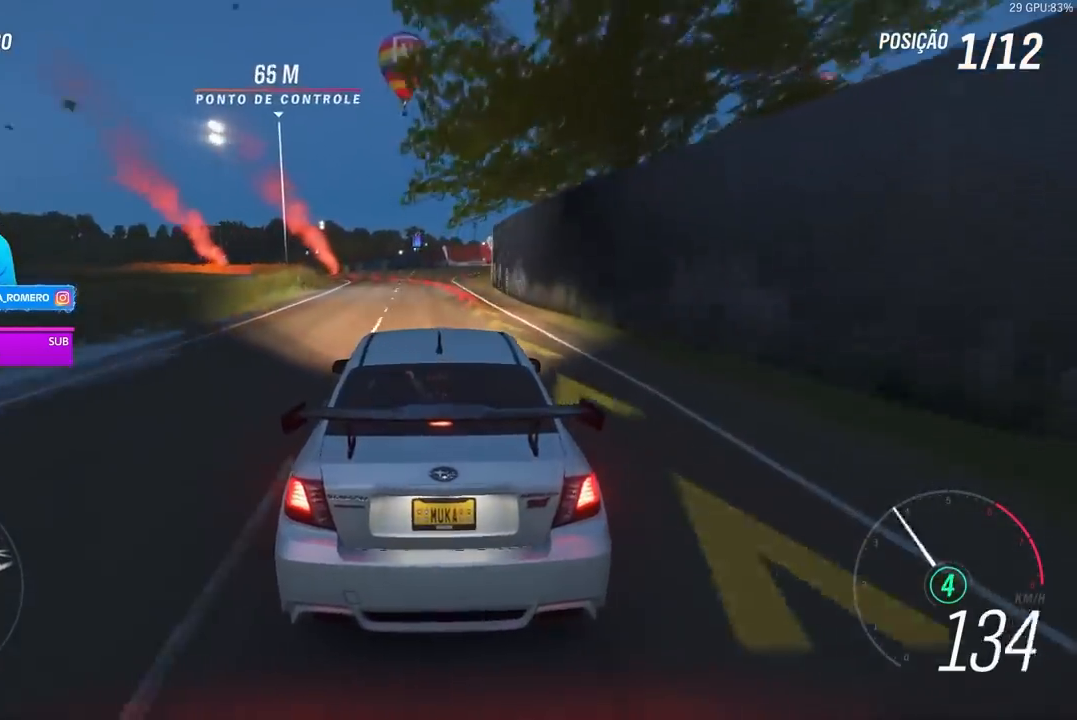
{"buttons": ["L2"], "left_stick": "left", "right_stick": "center", "events": [[67, "L2", "up"], [167, "L2", "down"], [167, "R2", "down"], [200, "X", "down"], [233, "A", "down"], [267, "A", "up"], [300, "R2", "up"], [300, "X", "up"]]}
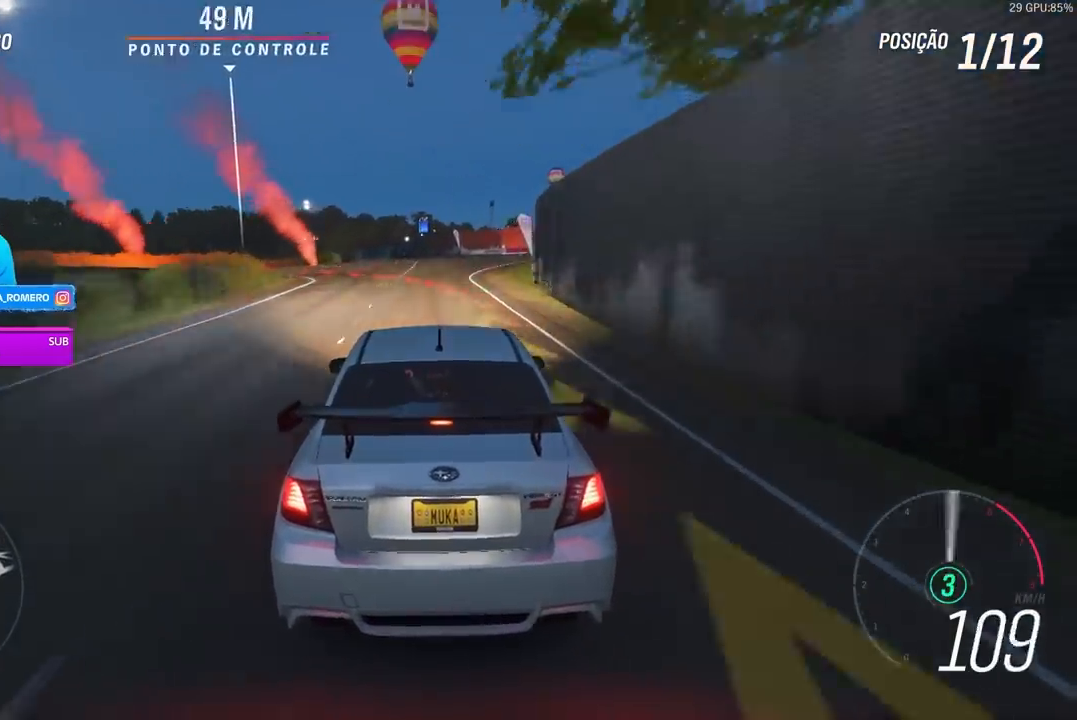
{"buttons": ["L2"], "left_stick": "left", "right_stick": "center", "events": [[67, "L2", "up"], [367, "L2", "down"]]}
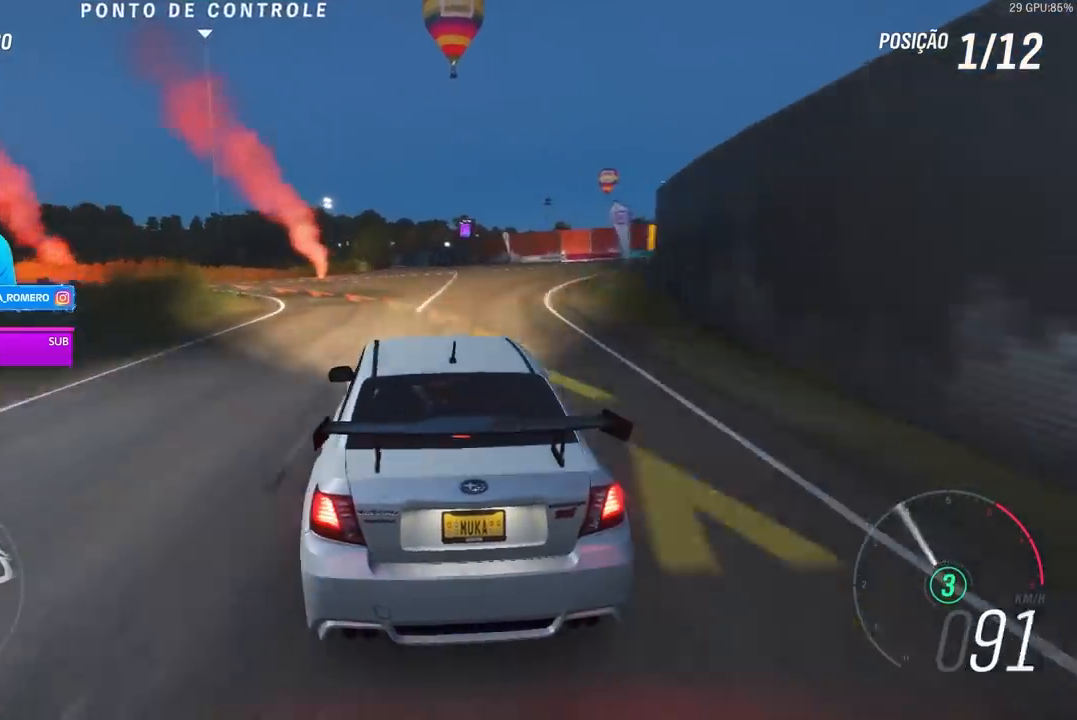
{"buttons": [], "left_stick": "left", "right_stick": "center", "events": [[33, "L2", "up"], [100, "L2", "down"], [233, "L2", "up"]]}
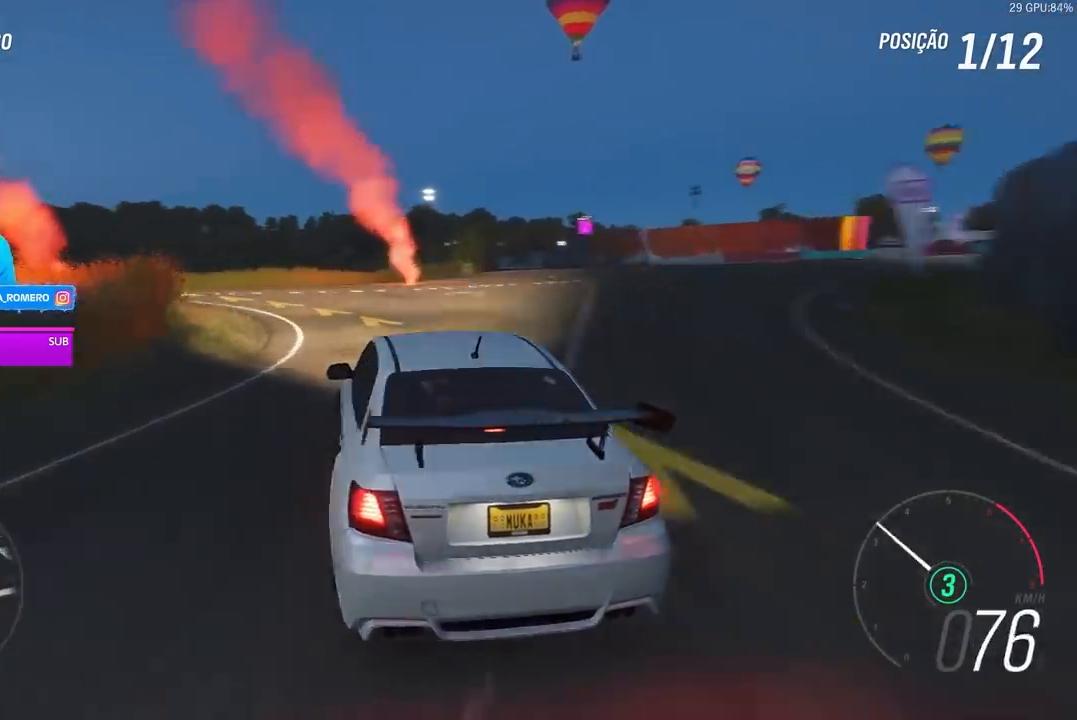
{"buttons": ["R2"], "left_stick": "left", "right_stick": "center", "events": [[500, "R2", "down"]]}
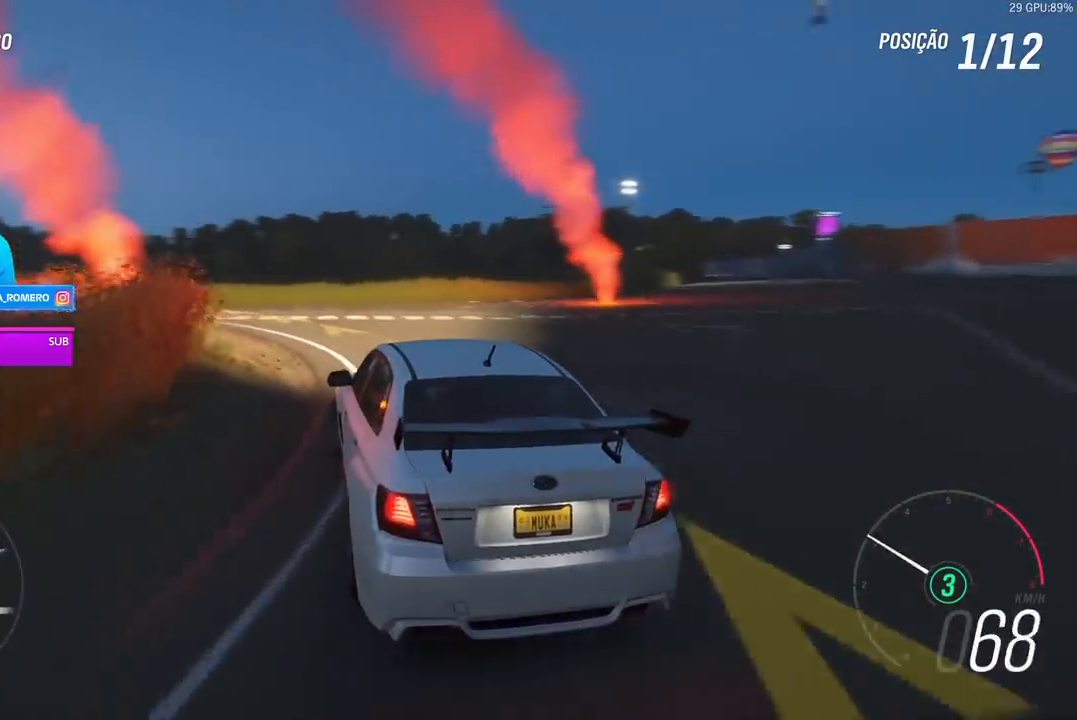
{"buttons": ["R2"], "left_stick": "left", "right_stick": "center", "events": []}
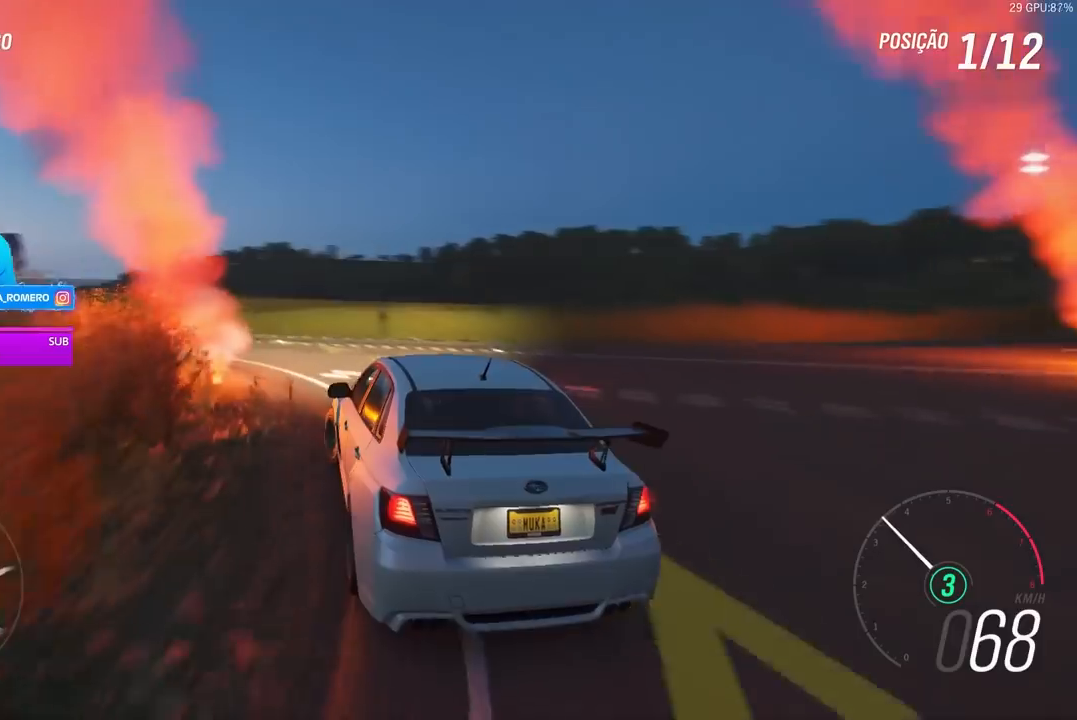
{"buttons": ["R2"], "left_stick": "left", "right_stick": "center", "events": []}
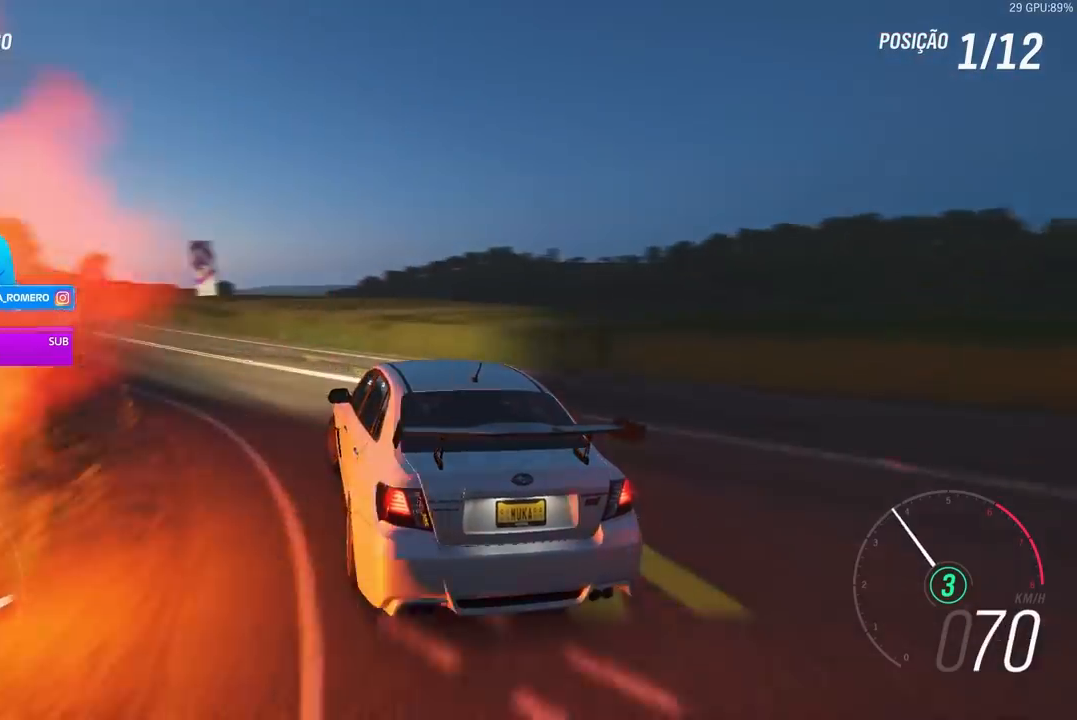
{"buttons": ["R2"], "left_stick": "left", "right_stick": "center", "events": [[33, "left_stick", "center"], [333, "left_stick", "left"]]}
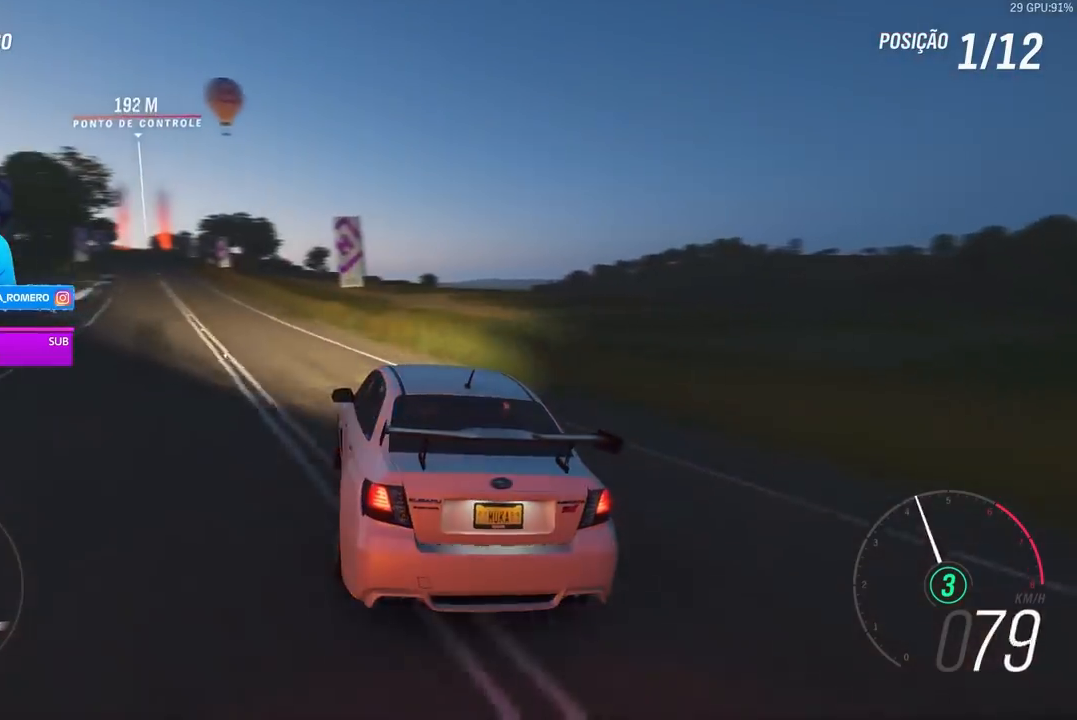
{"buttons": ["R2"], "left_stick": "left", "right_stick": "center", "events": []}
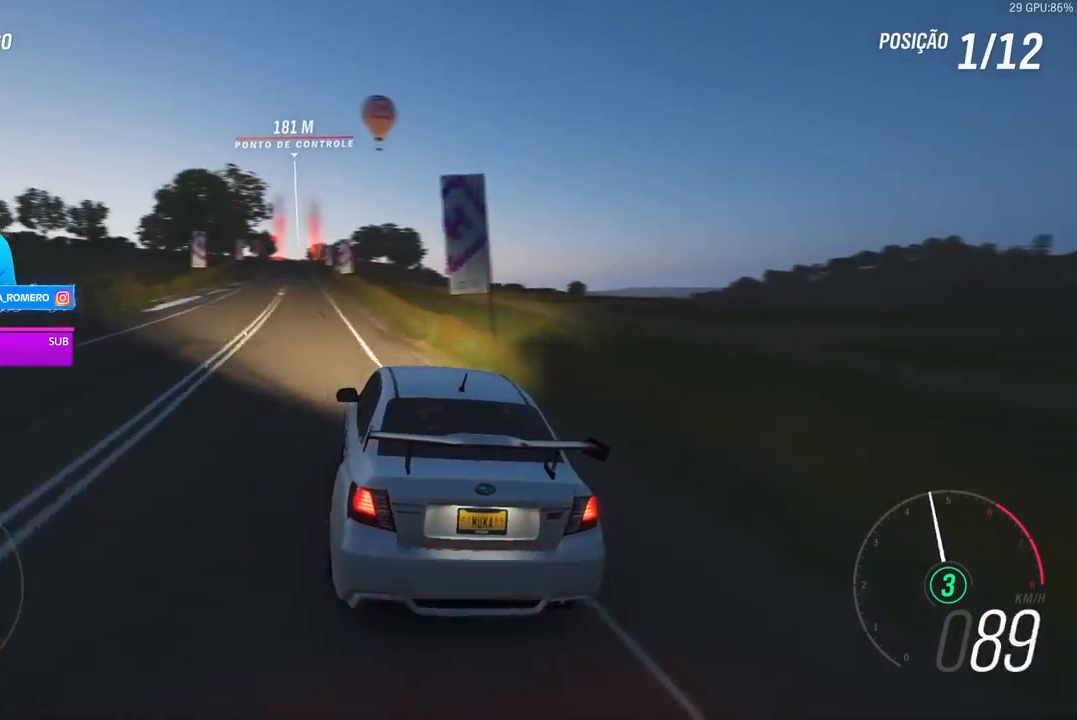
{"buttons": ["R2"], "left_stick": "left", "right_stick": "center", "events": [[200, "left_stick", "center"], [400, "left_stick", "left"]]}
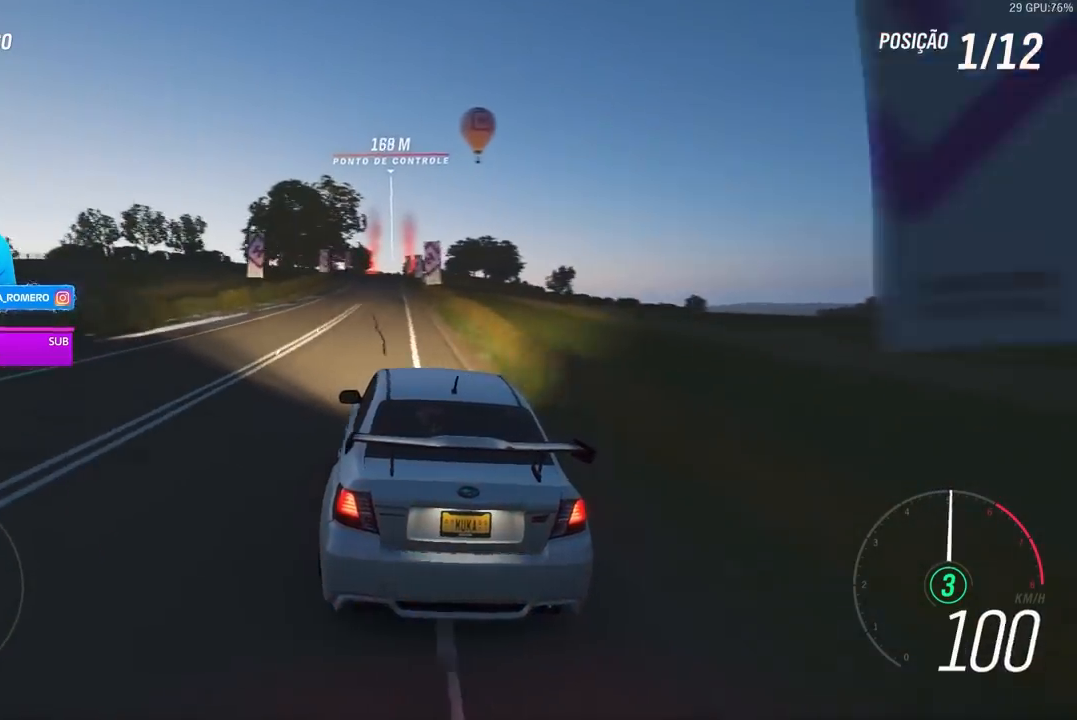
{"buttons": ["R2"], "left_stick": "center", "right_stick": "center", "events": [[133, "left_stick", "center"]]}
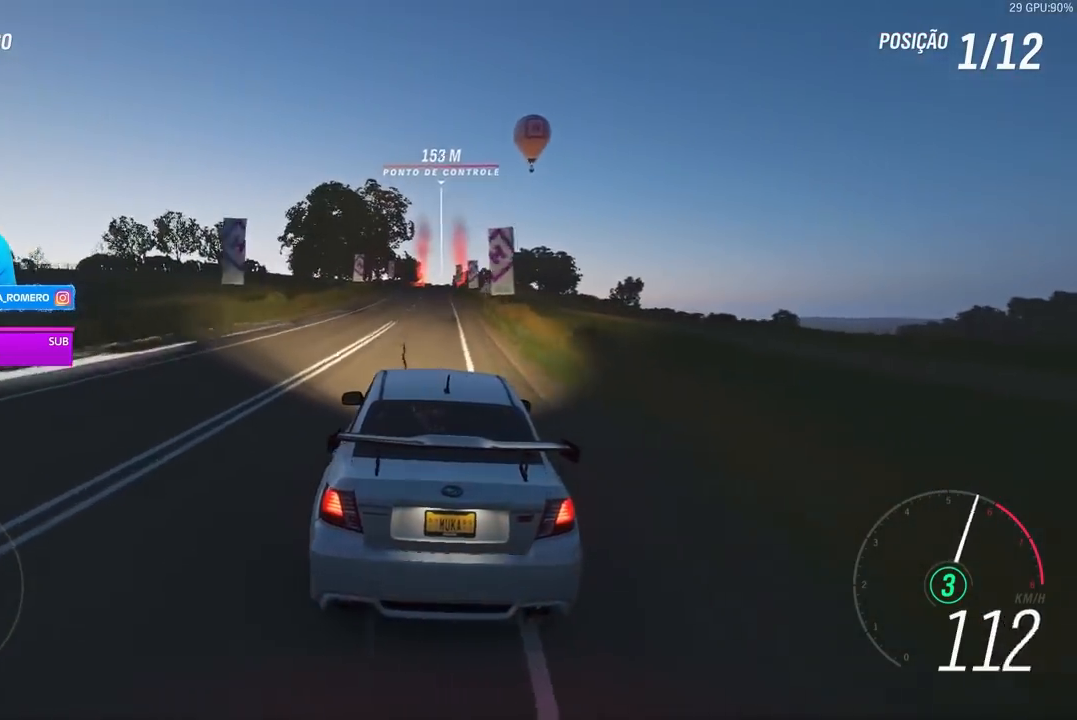
{"buttons": ["R2"], "left_stick": "center", "right_stick": "center", "events": []}
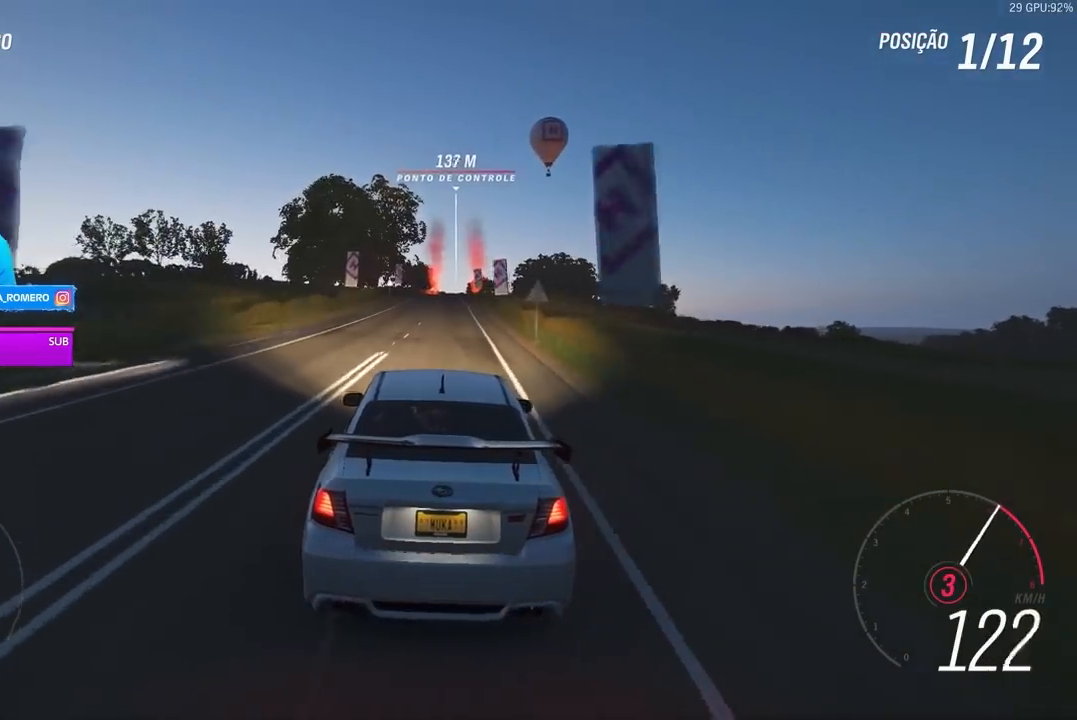
{"buttons": ["R2"], "left_stick": "right", "right_stick": "center", "events": [[100, "left_stick", "right"], [200, "A", "down"], [200, "B", "down"], [233, "left_stick", "center"], [300, "A", "up"], [300, "B", "up"], [400, "left_stick", "right"]]}
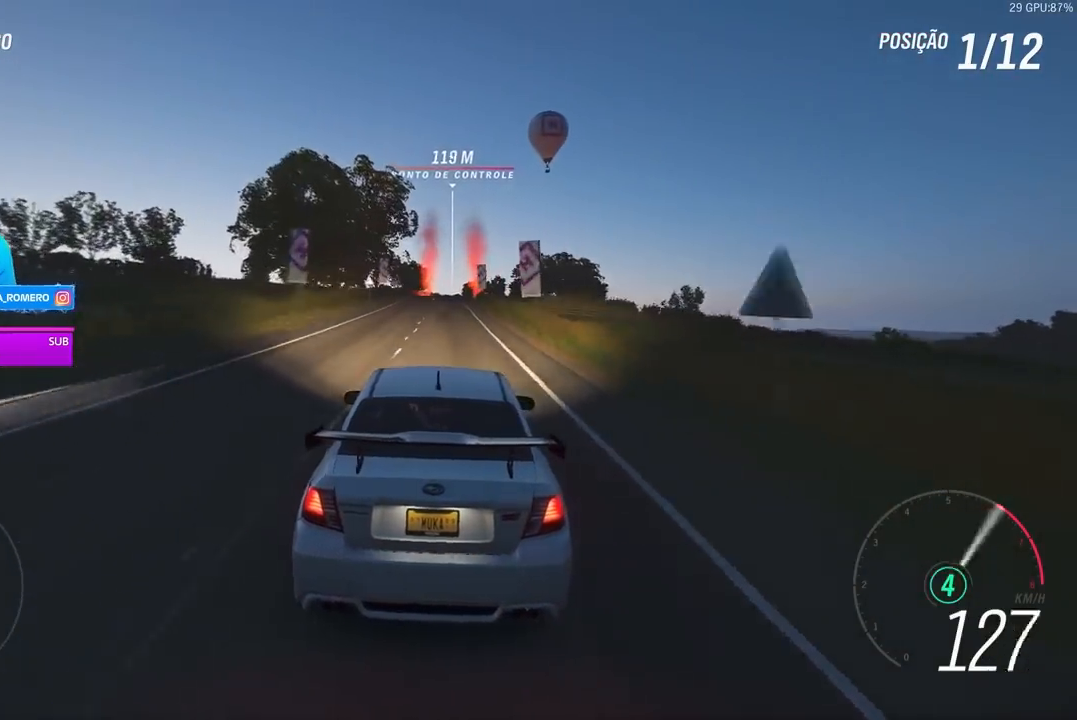
{"buttons": ["R2"], "left_stick": "center", "right_stick": "center", "events": [[33, "left_stick", "center"]]}
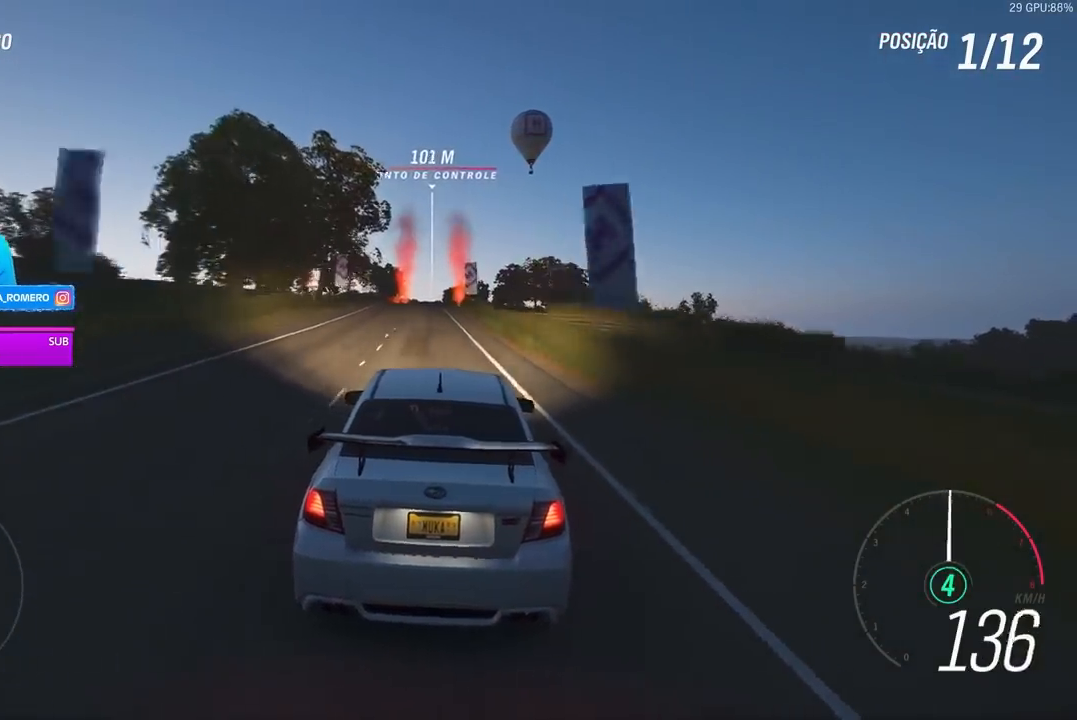
{"buttons": ["R2"], "left_stick": "left", "right_stick": "center", "events": [[467, "left_stick", "left"]]}
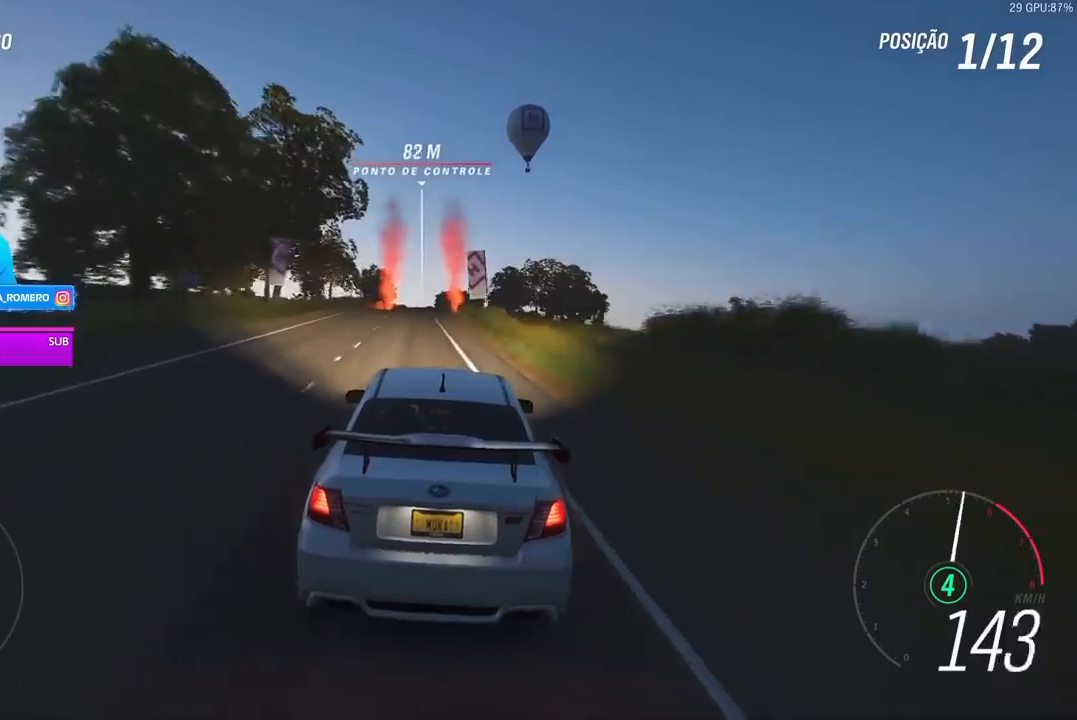
{"buttons": ["R2"], "left_stick": "center", "right_stick": "center", "events": [[167, "left_stick", "center"]]}
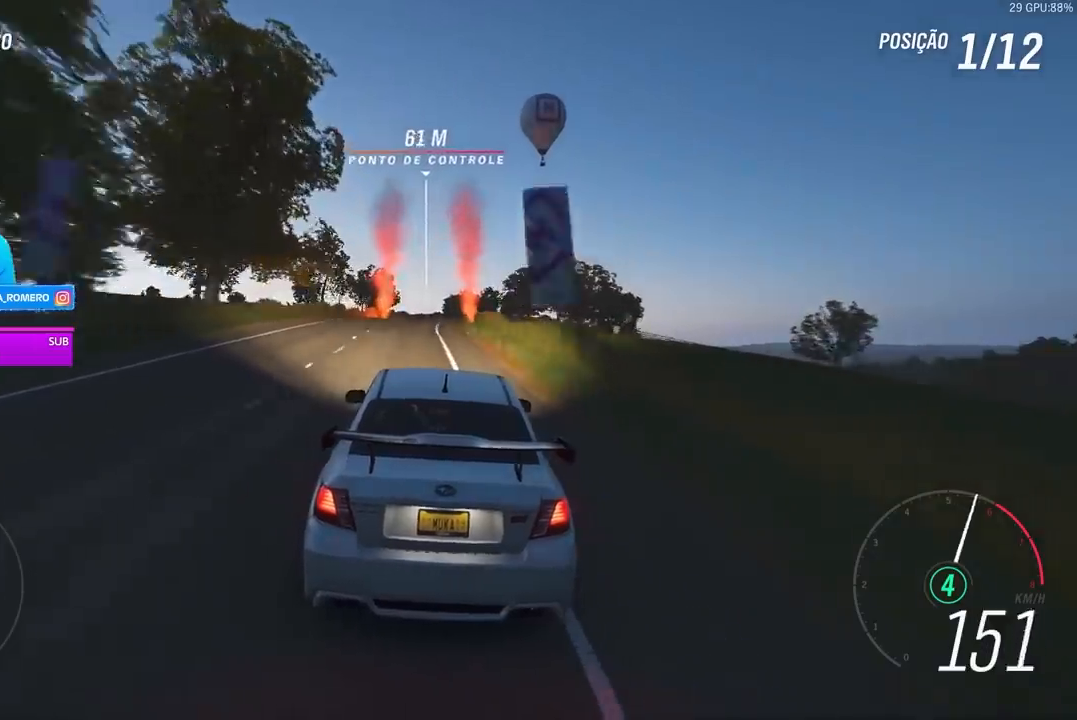
{"buttons": ["R2"], "left_stick": "right", "right_stick": "center", "events": [[200, "left_stick", "right"], [300, "left_stick", "center"], [433, "left_stick", "right"]]}
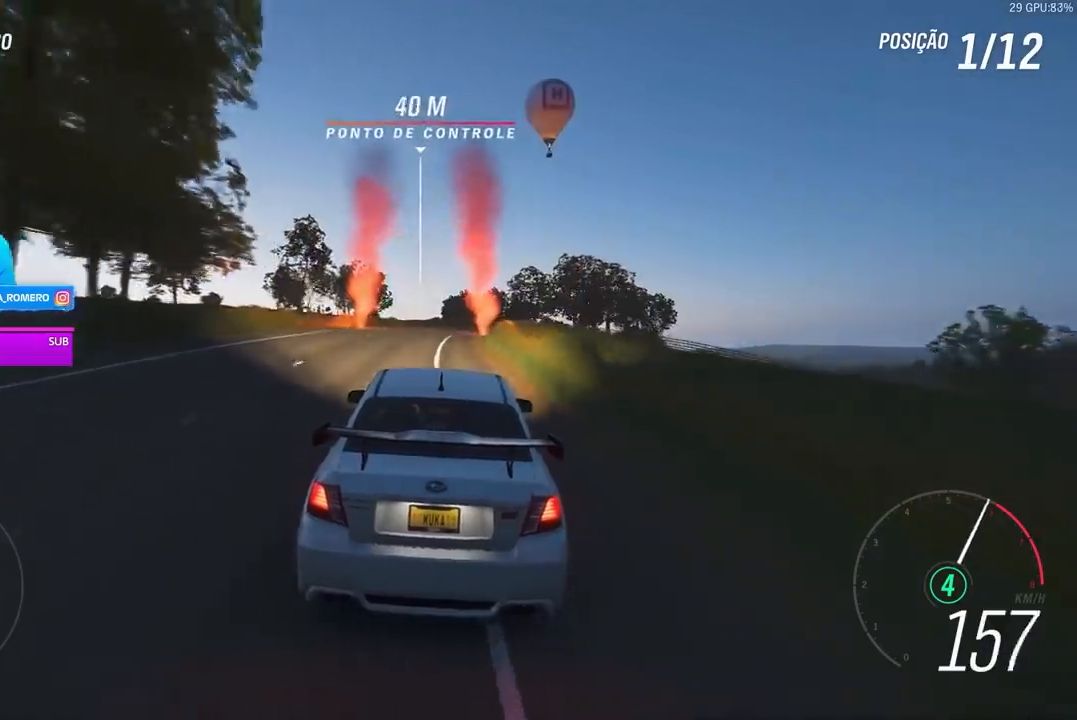
{"buttons": ["R2"], "left_stick": "right", "right_stick": "center", "events": [[167, "left_stick", "center"], [300, "left_stick", "right"]]}